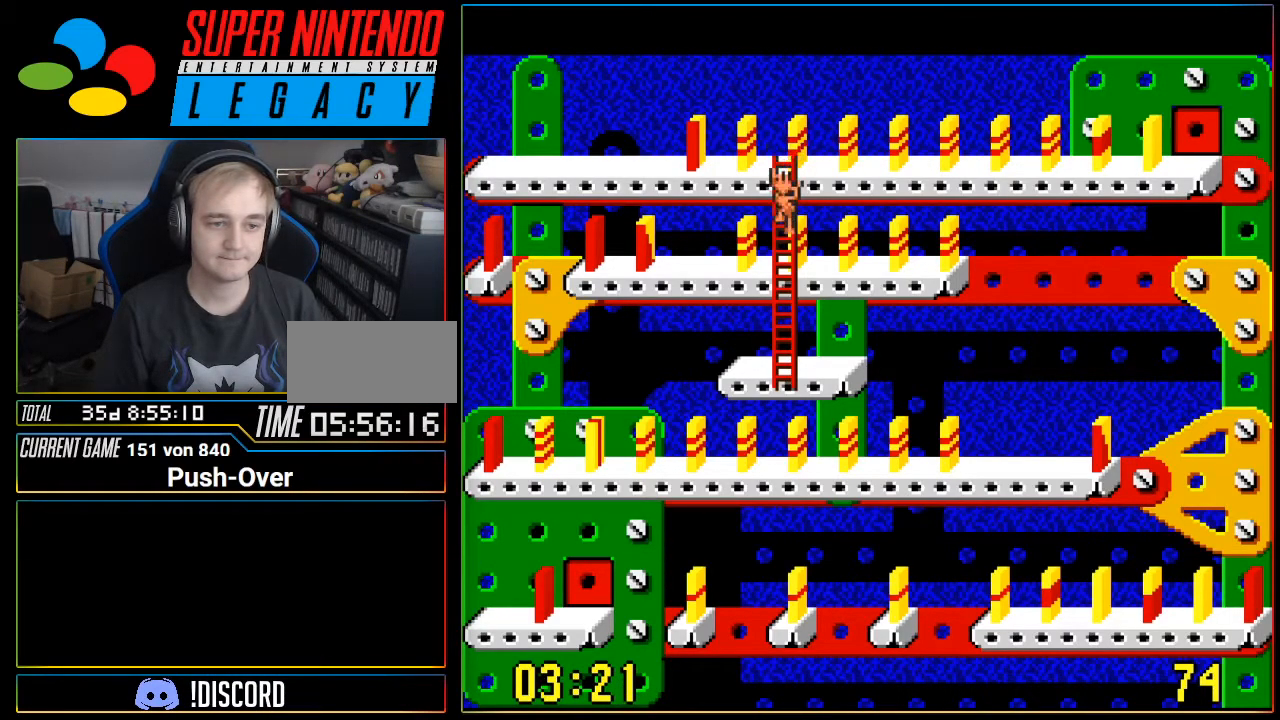
Gameplay with a controller (Nintendo layout); each line is a JSON object with the inputs held at the frame after it. "events" lists button and stick changes between this image and that frame as [ms after this image, input, new state], when the widget could be followed in between. Not read: L3 R3.
{"buttons": ["DPAD_DOWN"], "events": []}
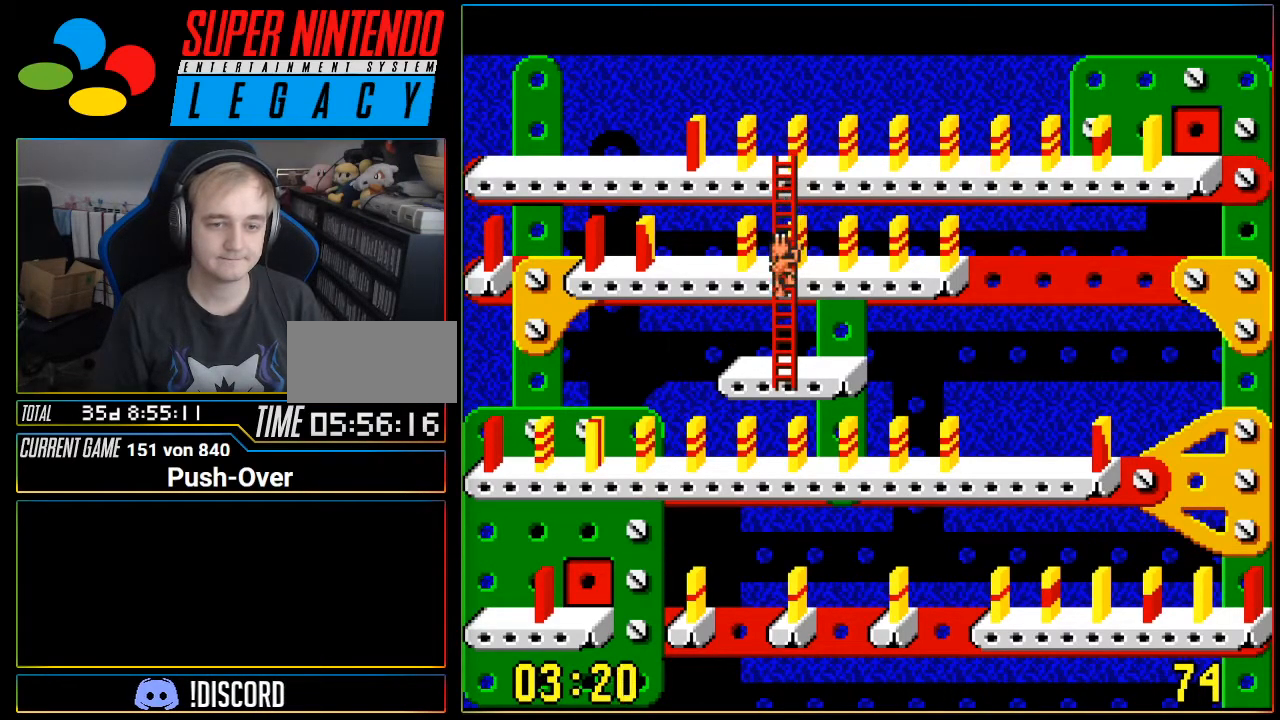
{"buttons": ["DPAD_DOWN"], "events": []}
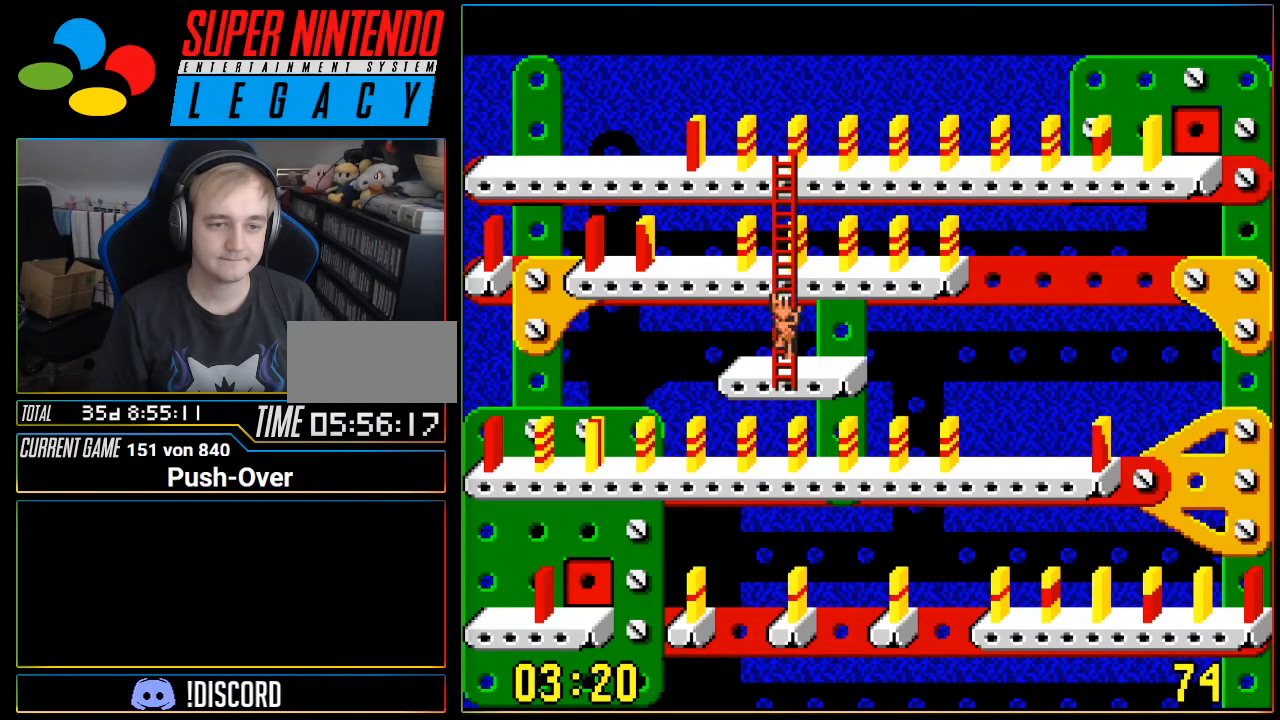
{"buttons": ["DPAD_UP"], "events": [[50, "DPAD_DOWN", "up"], [467, "DPAD_UP", "down"]]}
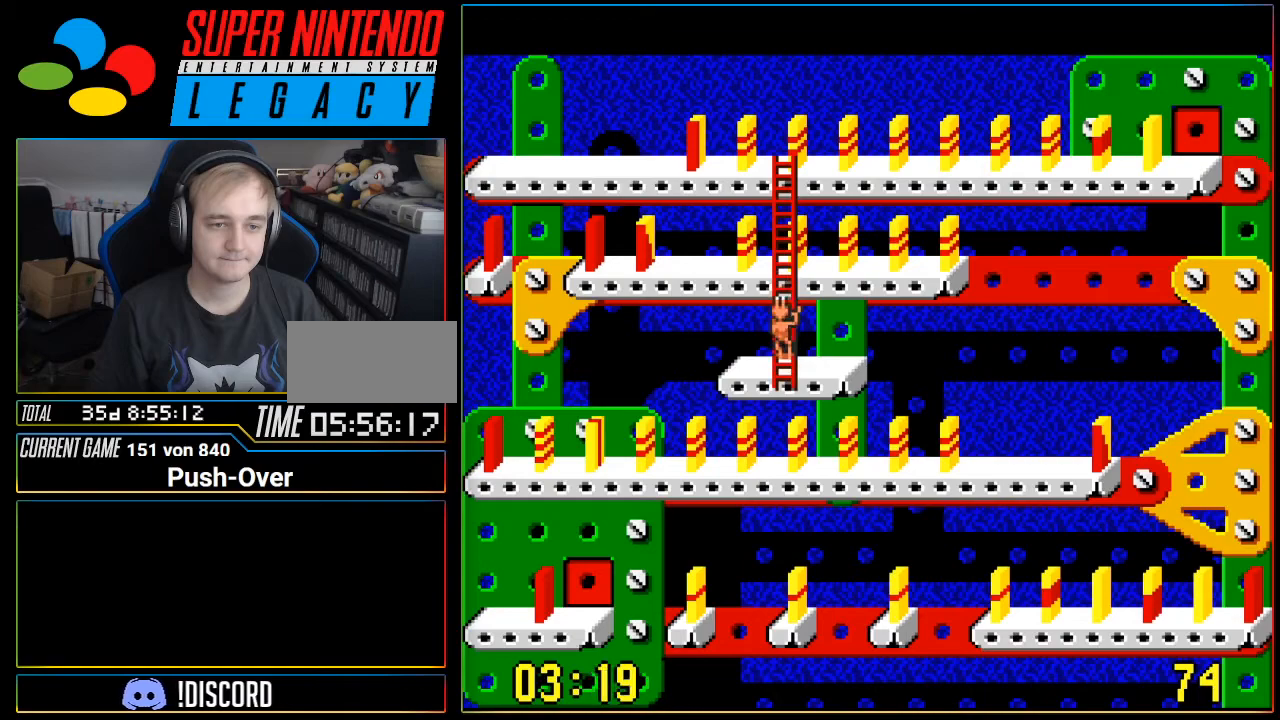
{"buttons": ["DPAD_UP"], "events": []}
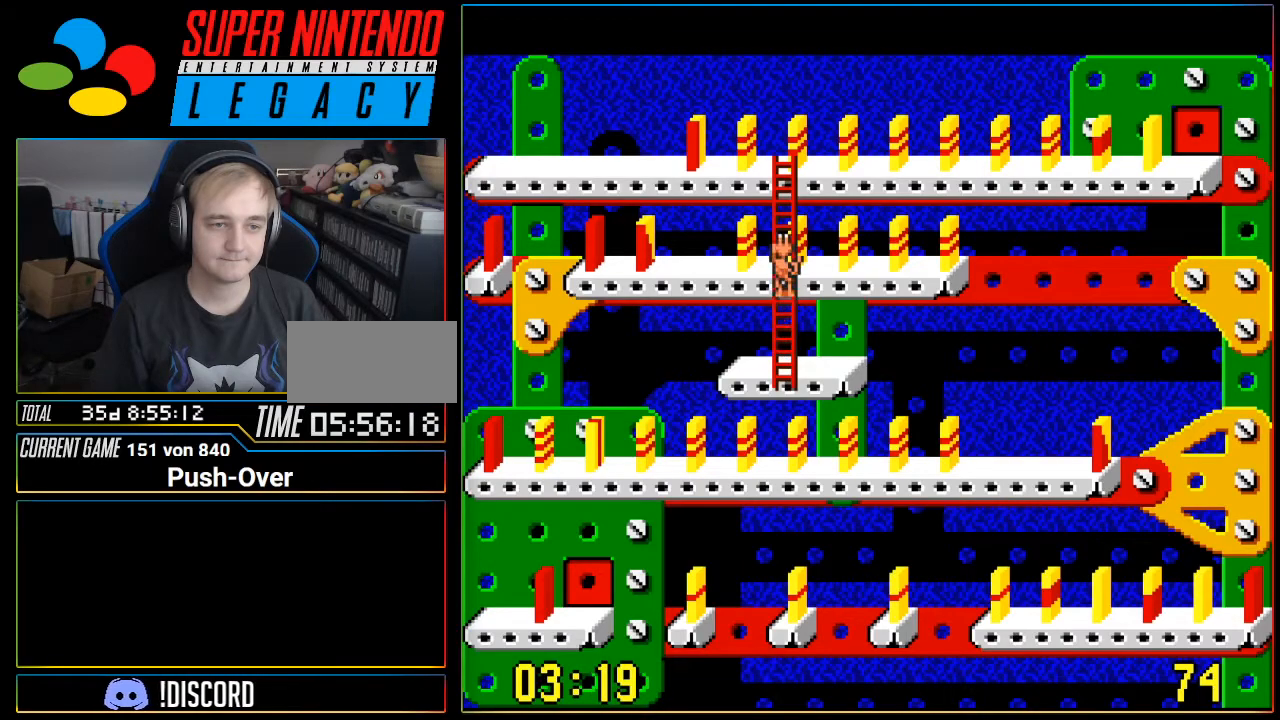
{"buttons": ["DPAD_LEFT"], "events": [[150, "DPAD_UP", "up"], [233, "DPAD_LEFT", "down"]]}
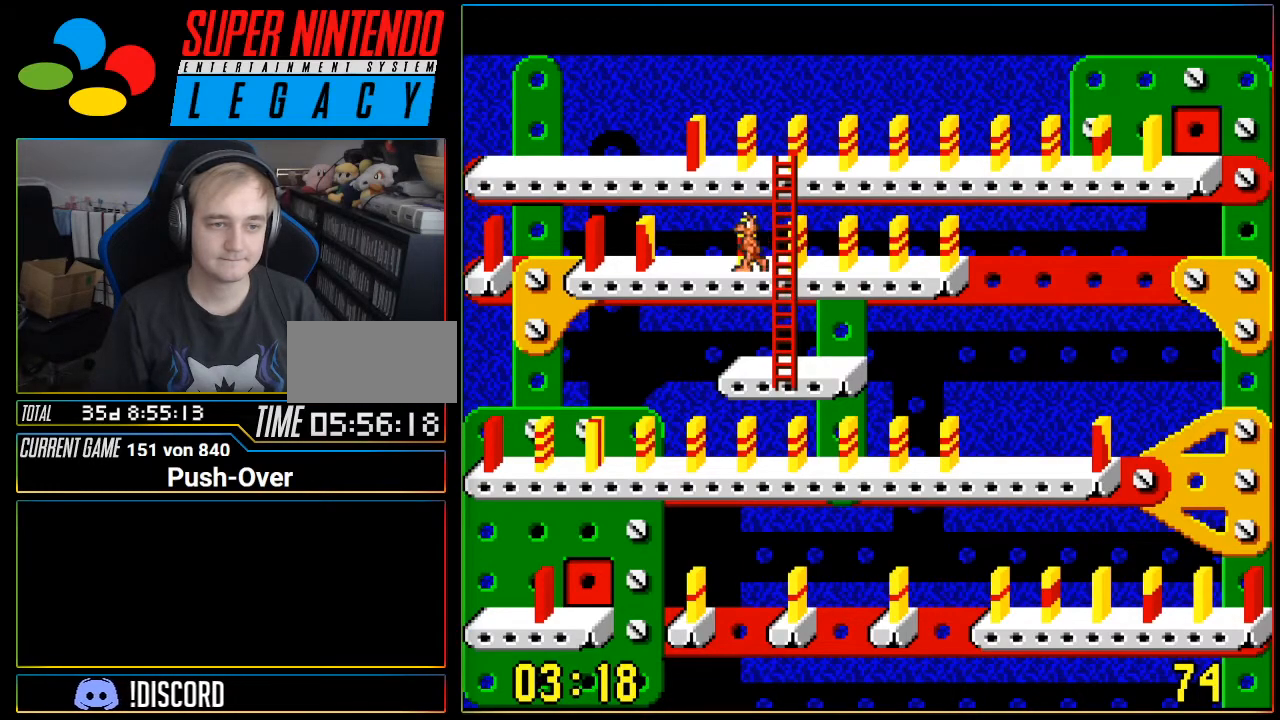
{"buttons": ["DPAD_LEFT"], "events": []}
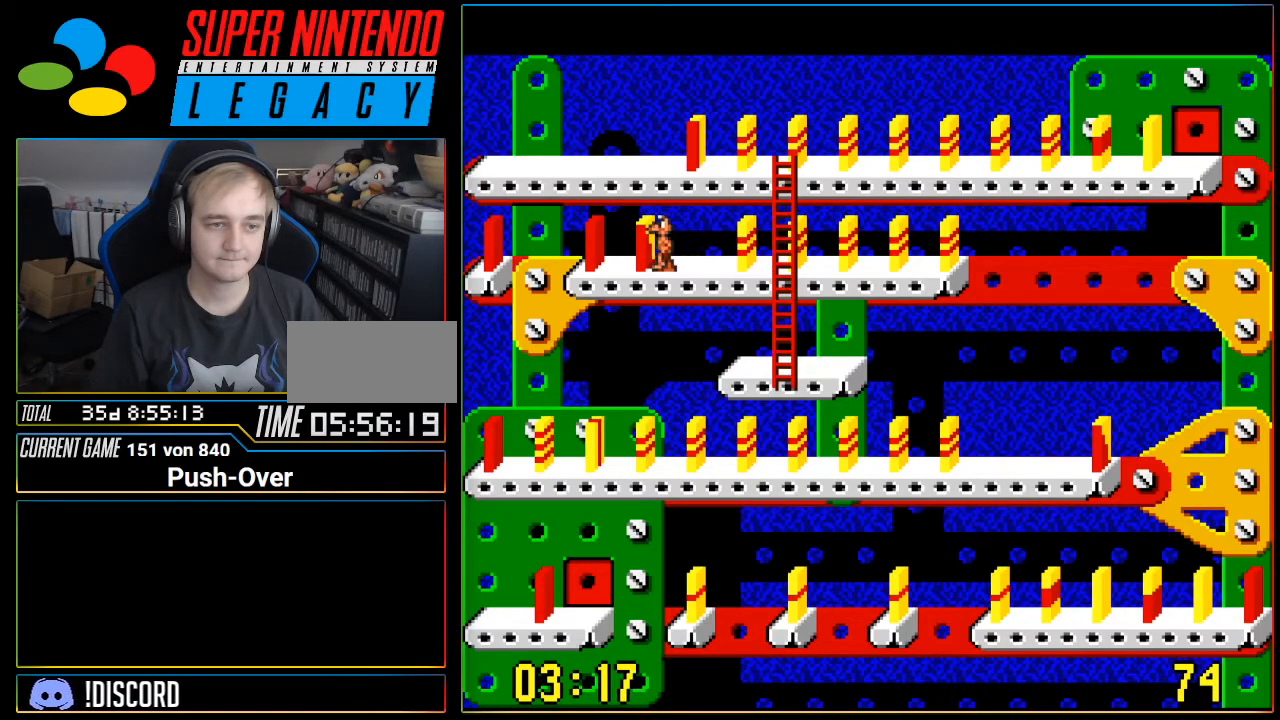
{"buttons": [], "events": [[150, "DPAD_LEFT", "up"]]}
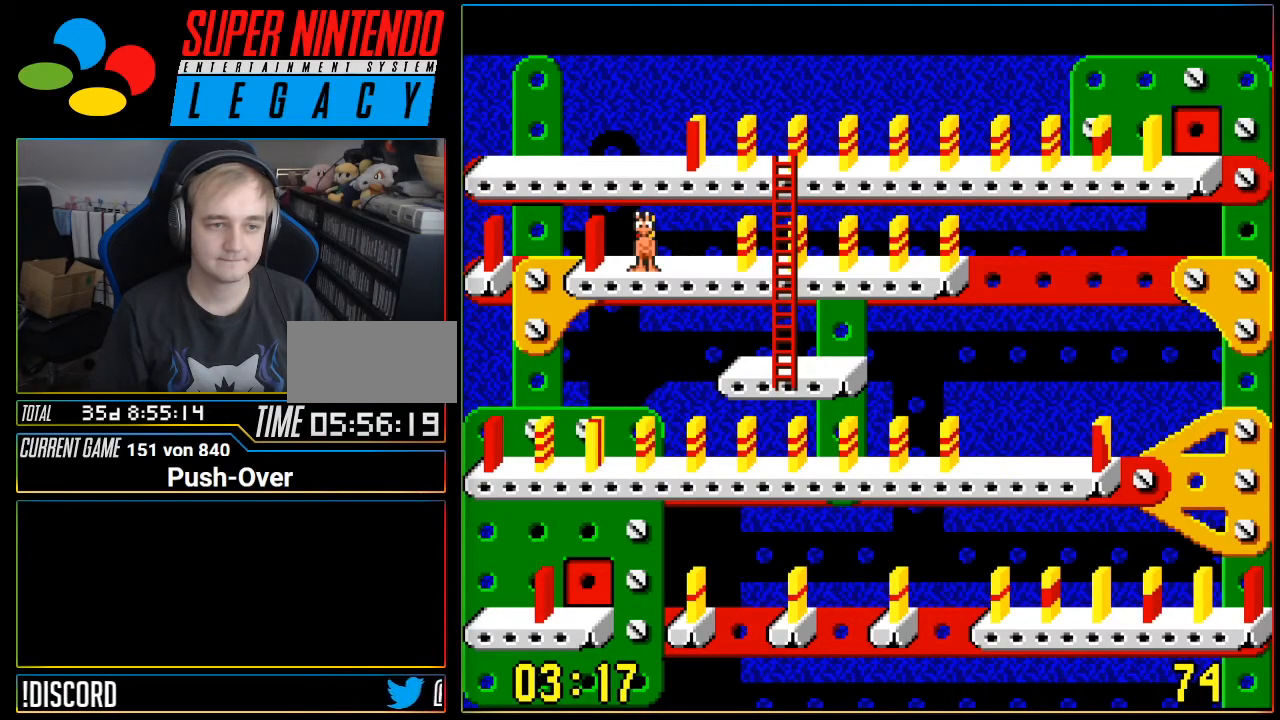
{"buttons": [], "events": [[84, "DPAD_LEFT", "down"], [184, "DPAD_LEFT", "up"]]}
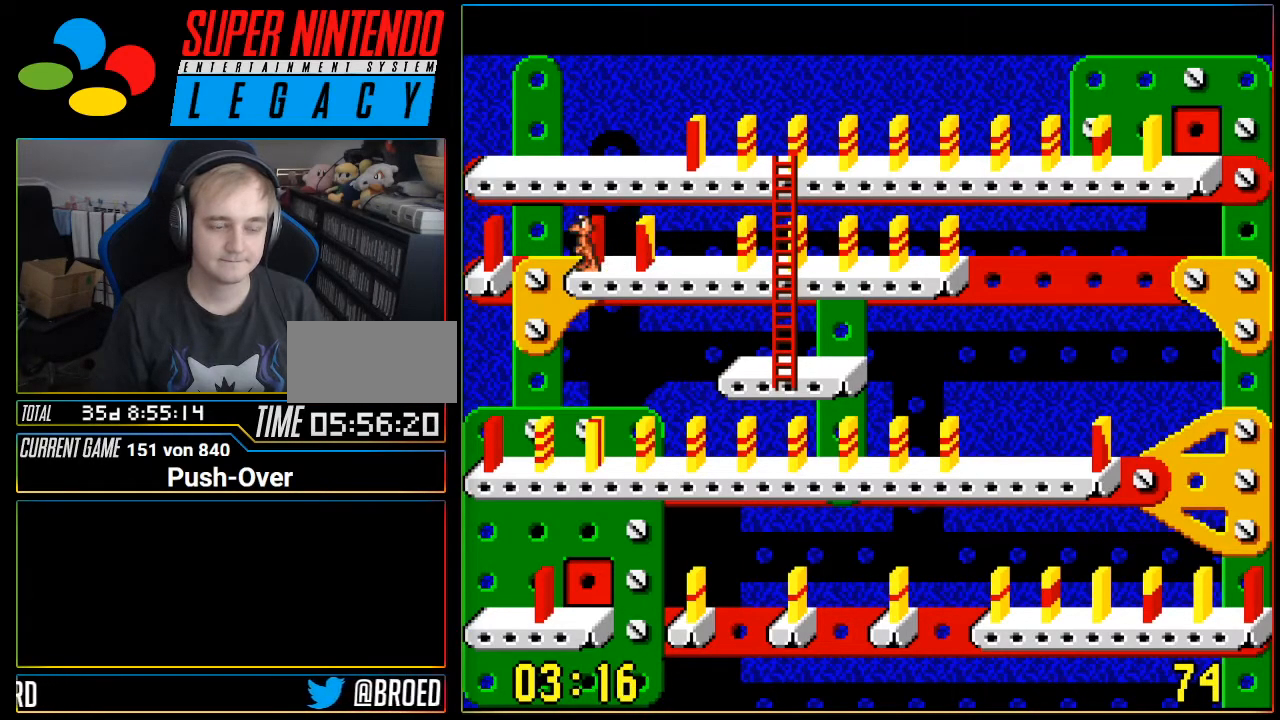
{"buttons": ["A"], "events": [[434, "A", "down"]]}
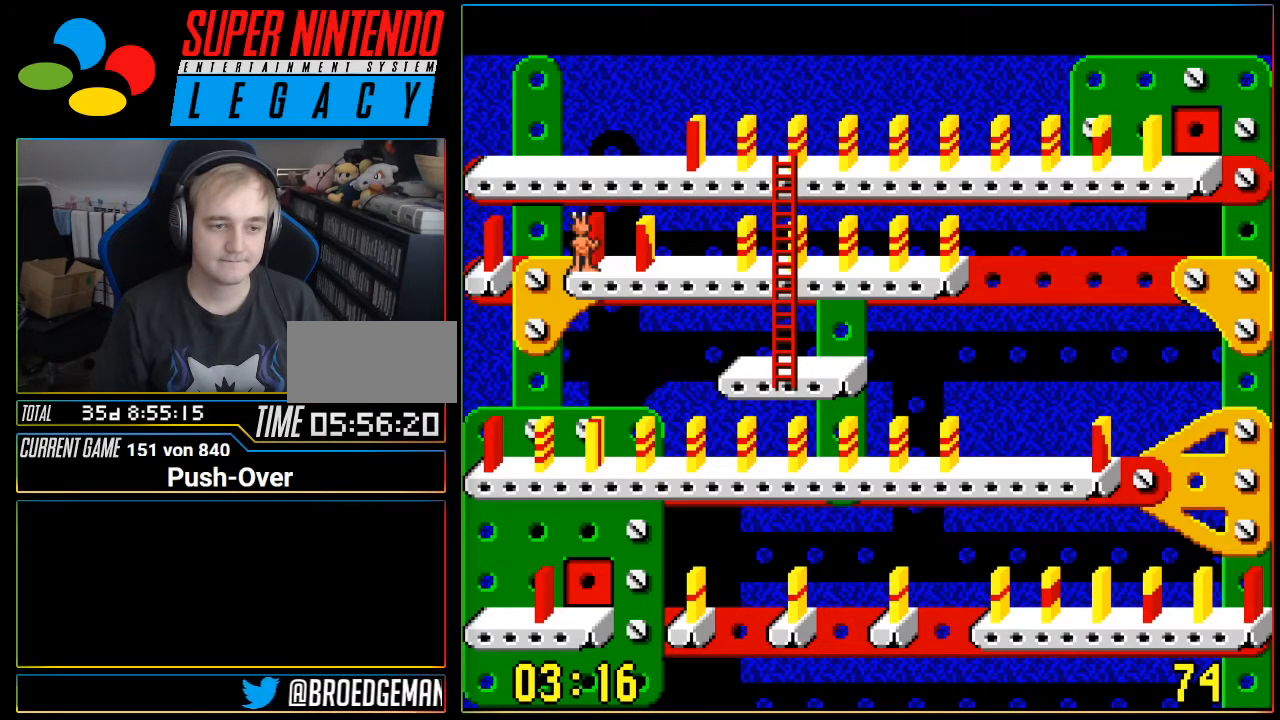
{"buttons": [], "events": [[117, "A", "up"]]}
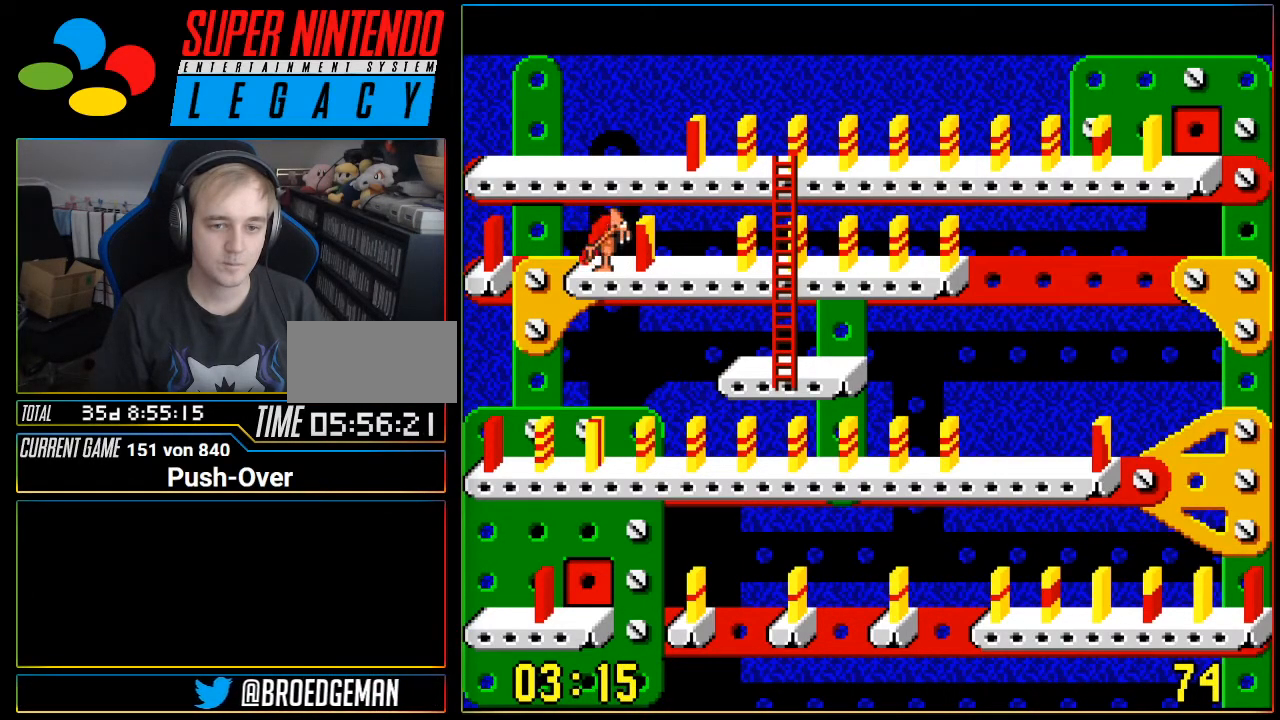
{"buttons": ["DPAD_RIGHT"], "events": [[434, "DPAD_RIGHT", "down"]]}
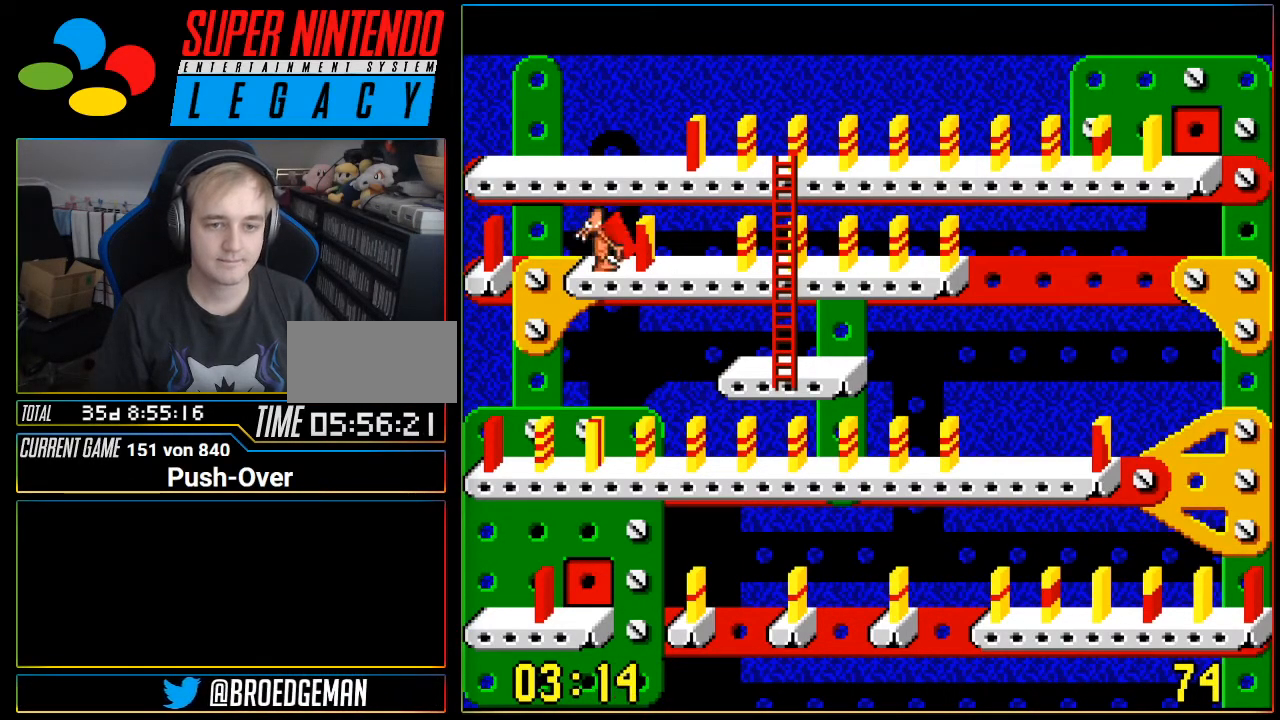
{"buttons": ["DPAD_RIGHT"], "events": []}
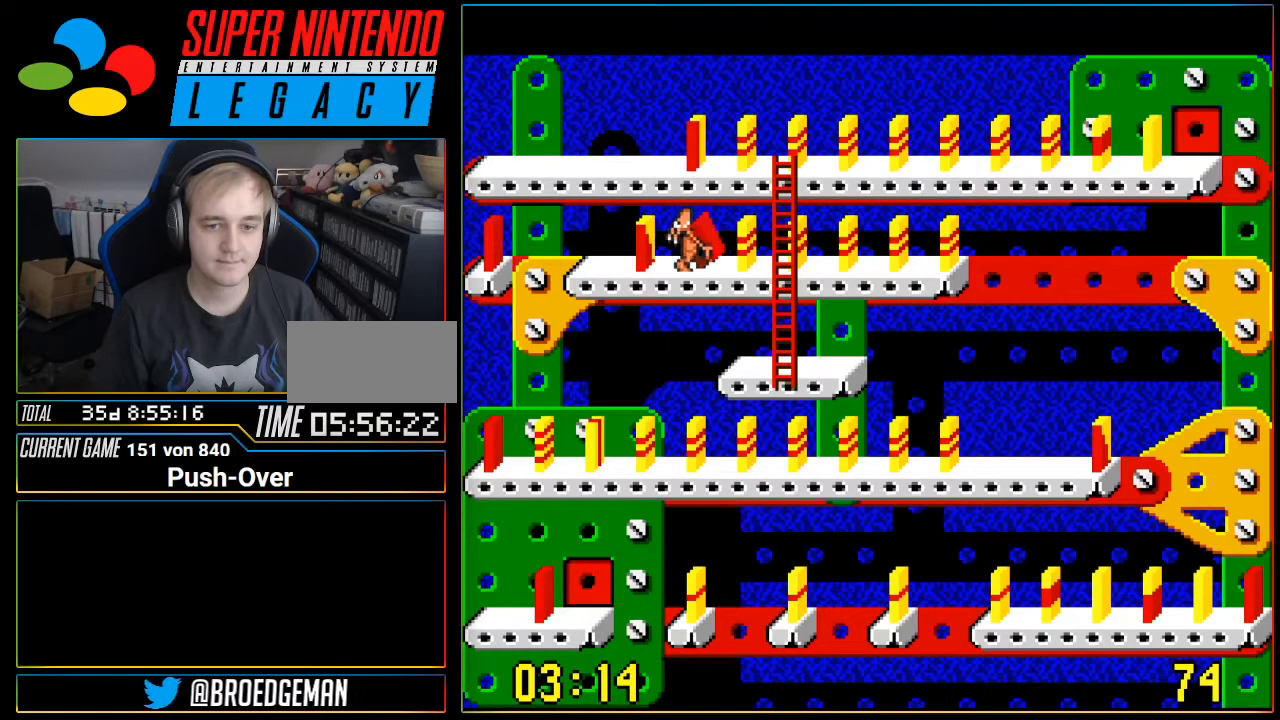
{"buttons": ["DPAD_RIGHT"], "events": []}
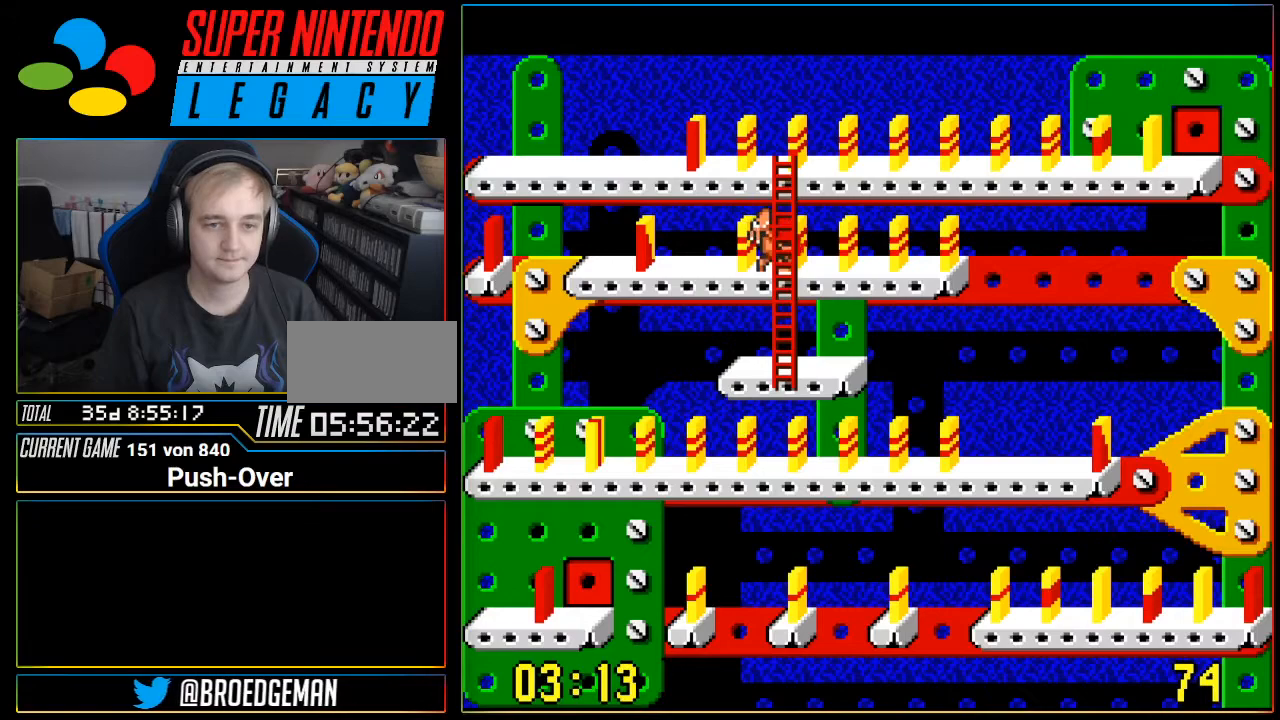
{"buttons": ["DPAD_DOWN"], "events": [[17, "DPAD_RIGHT", "up"], [234, "DPAD_DOWN", "down"]]}
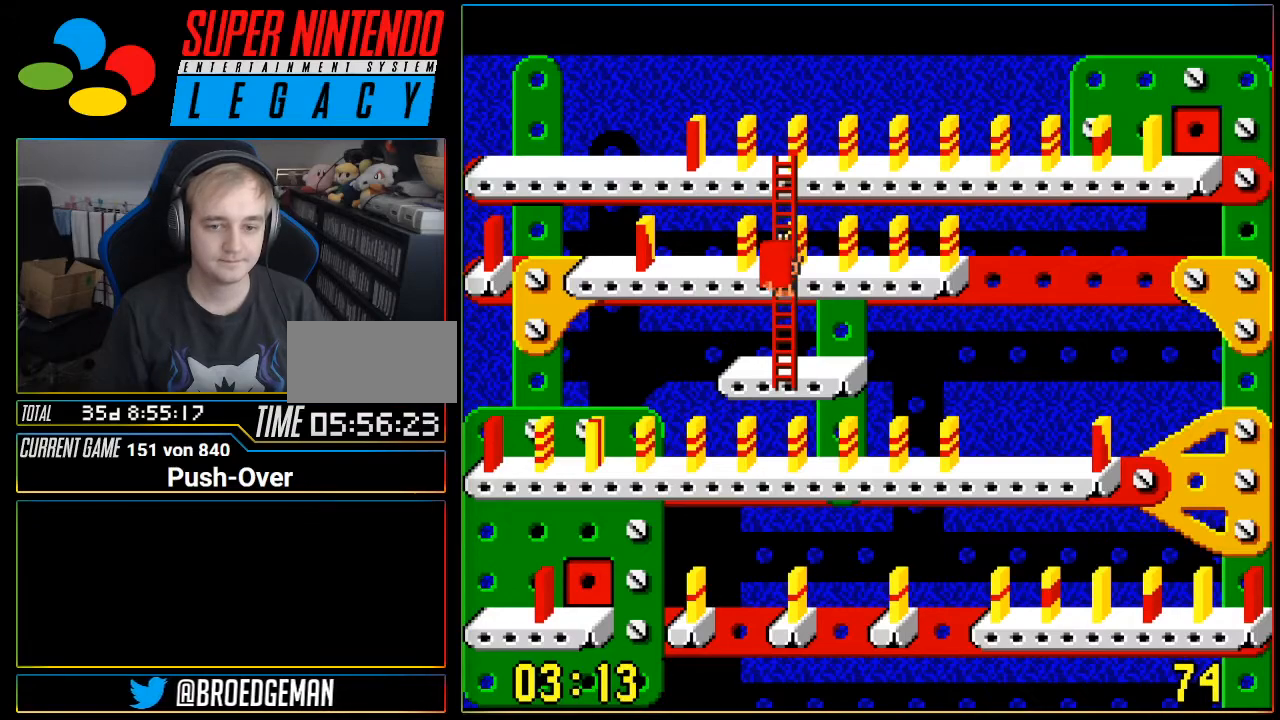
{"buttons": ["DPAD_DOWN"], "events": []}
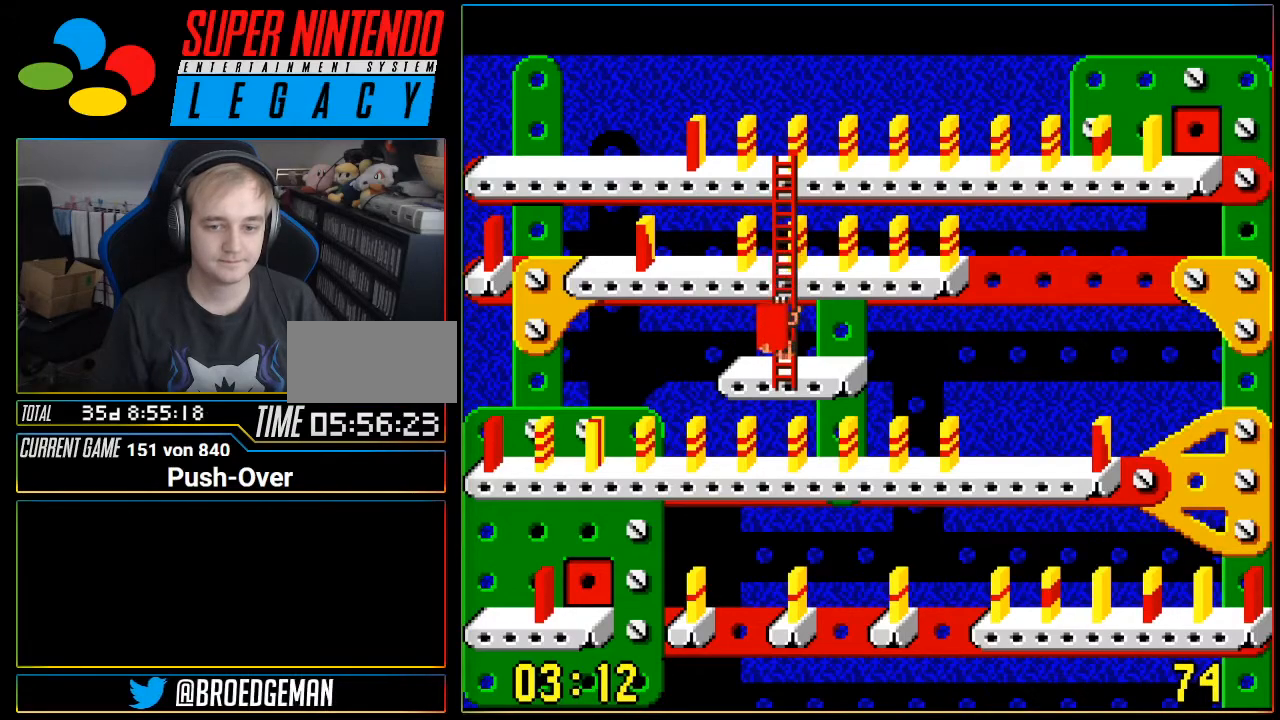
{"buttons": [], "events": [[467, "DPAD_DOWN", "up"]]}
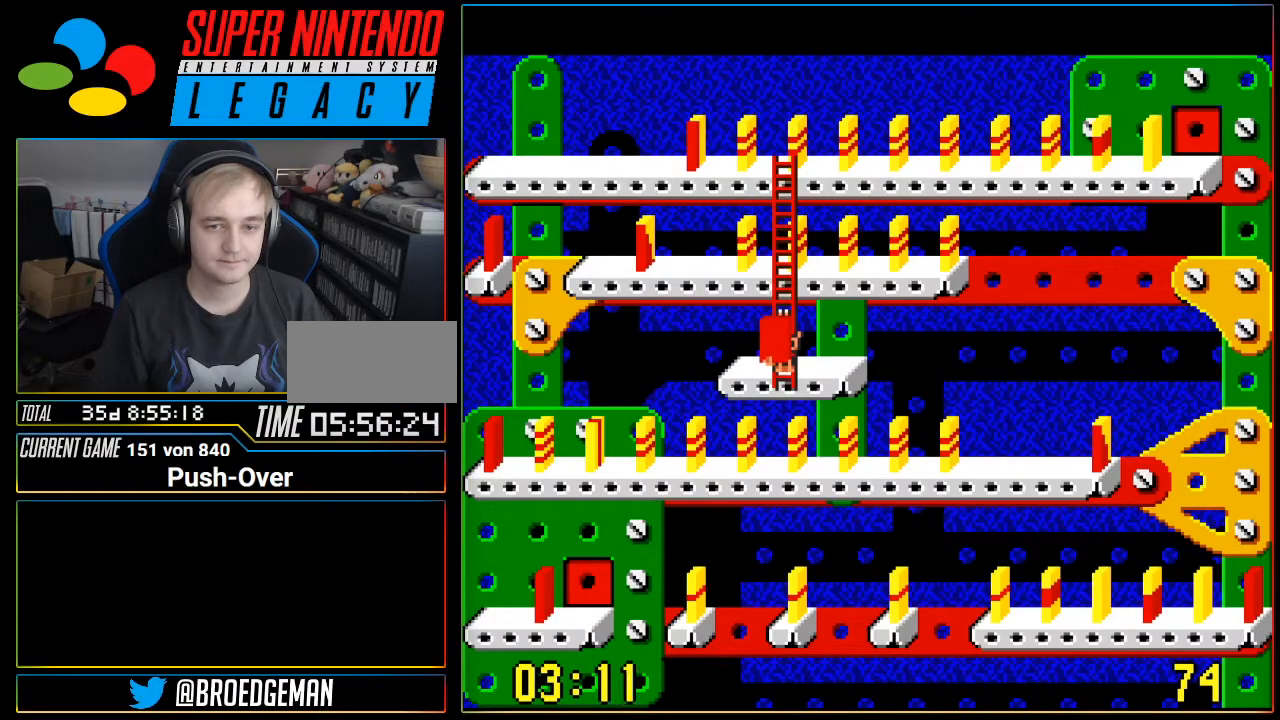
{"buttons": [], "events": []}
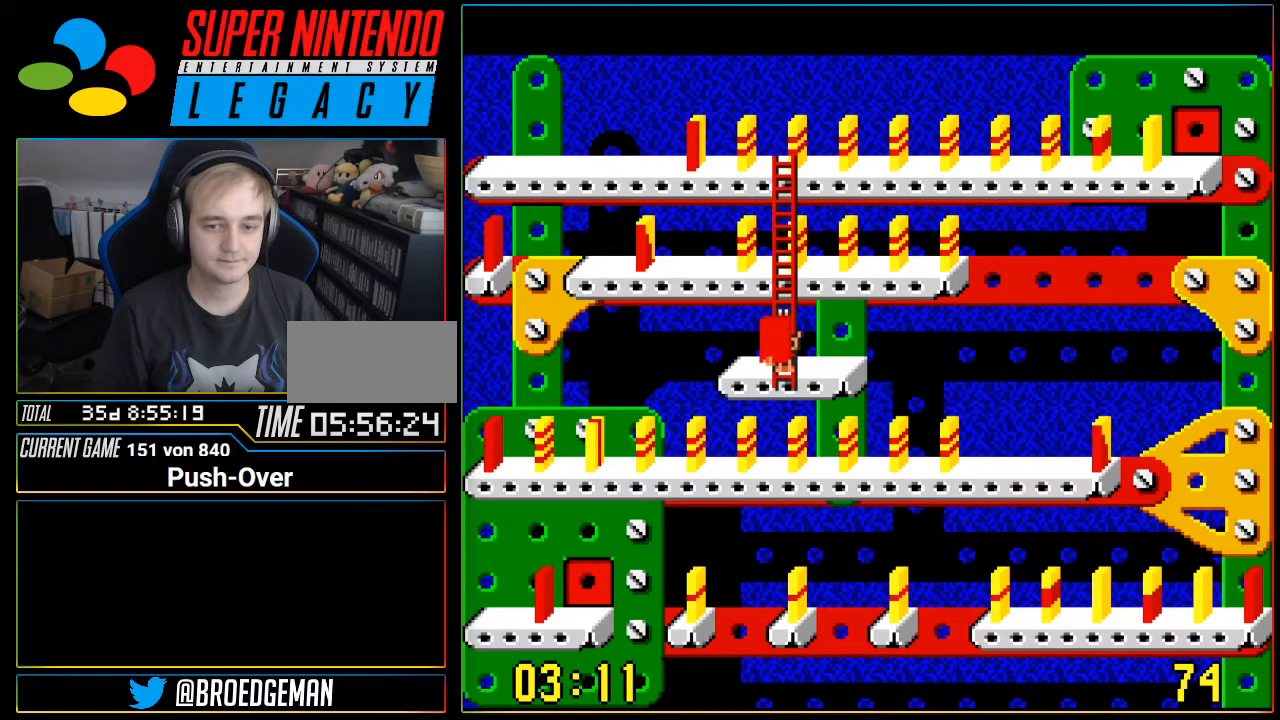
{"buttons": [], "events": []}
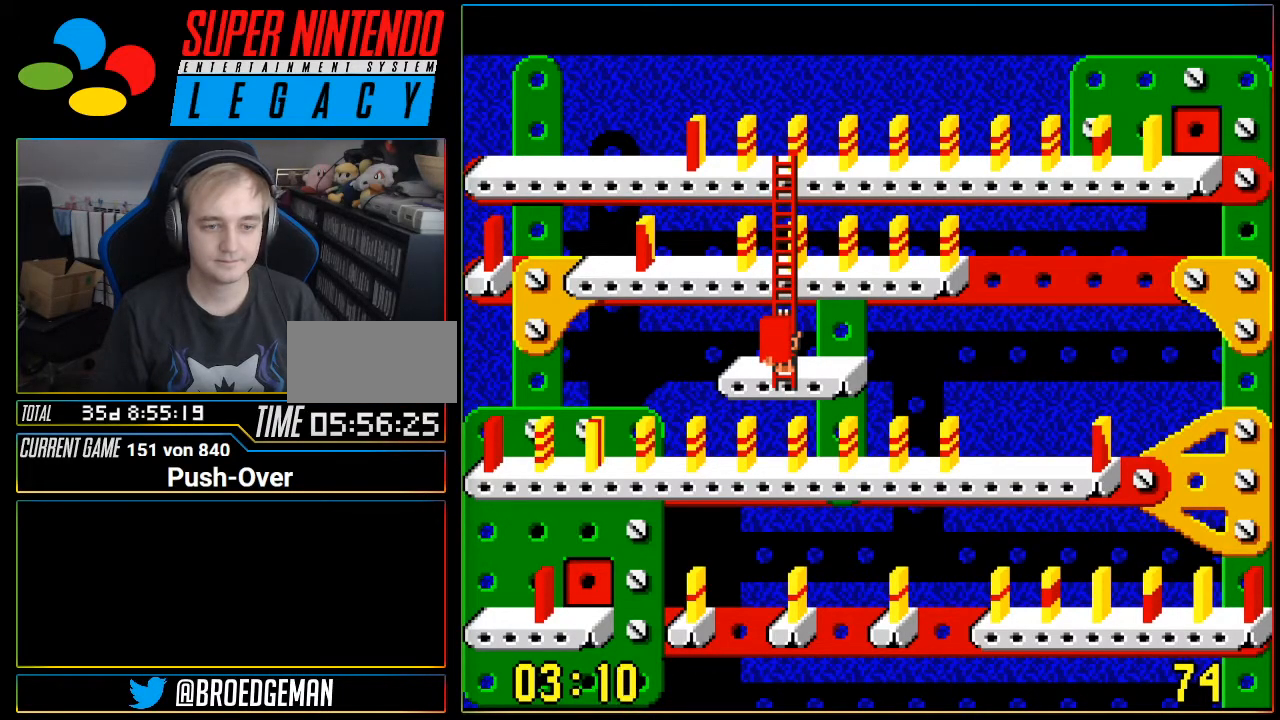
{"buttons": ["DPAD_LEFT"], "events": [[300, "DPAD_LEFT", "down"]]}
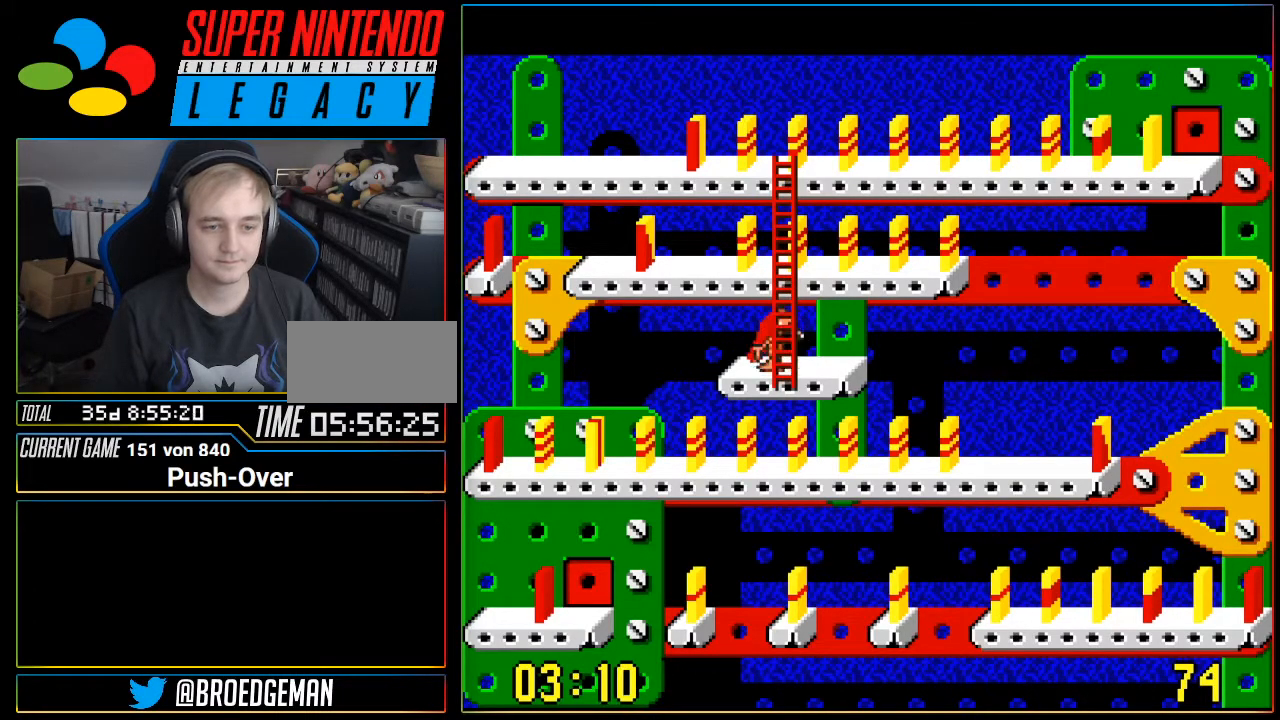
{"buttons": [], "events": [[16, "DPAD_LEFT", "up"]]}
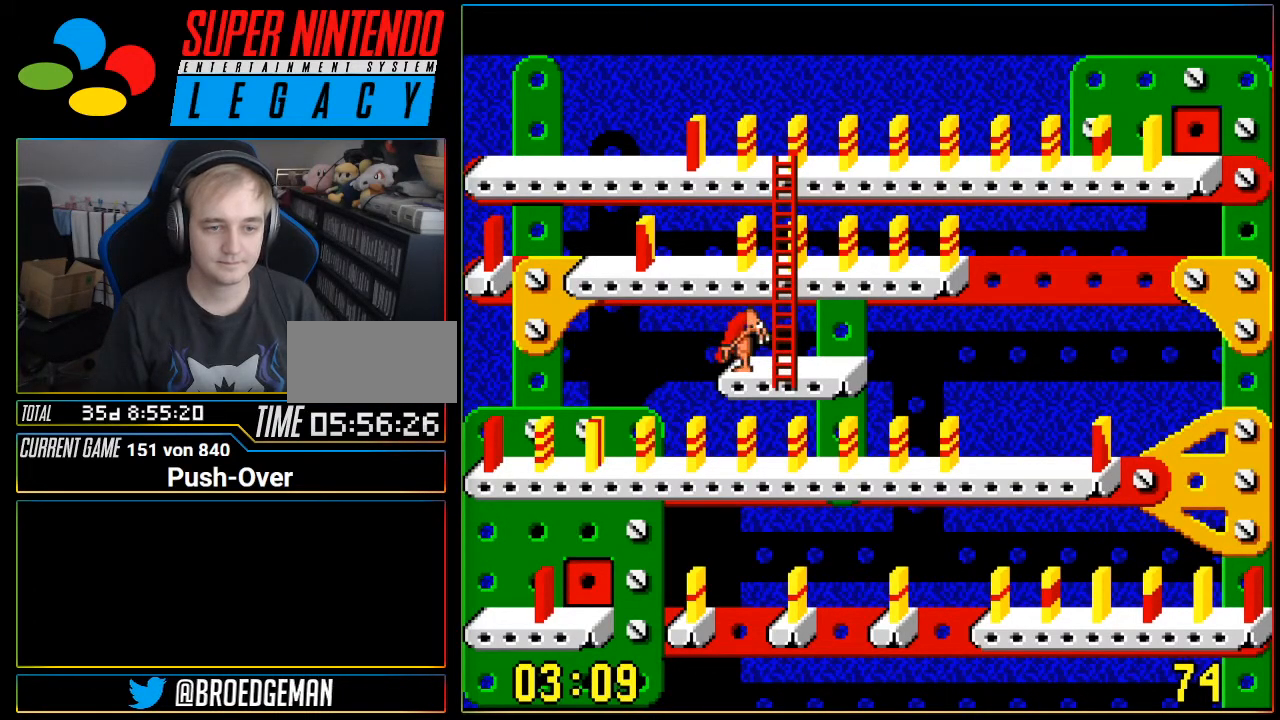
{"buttons": [], "events": []}
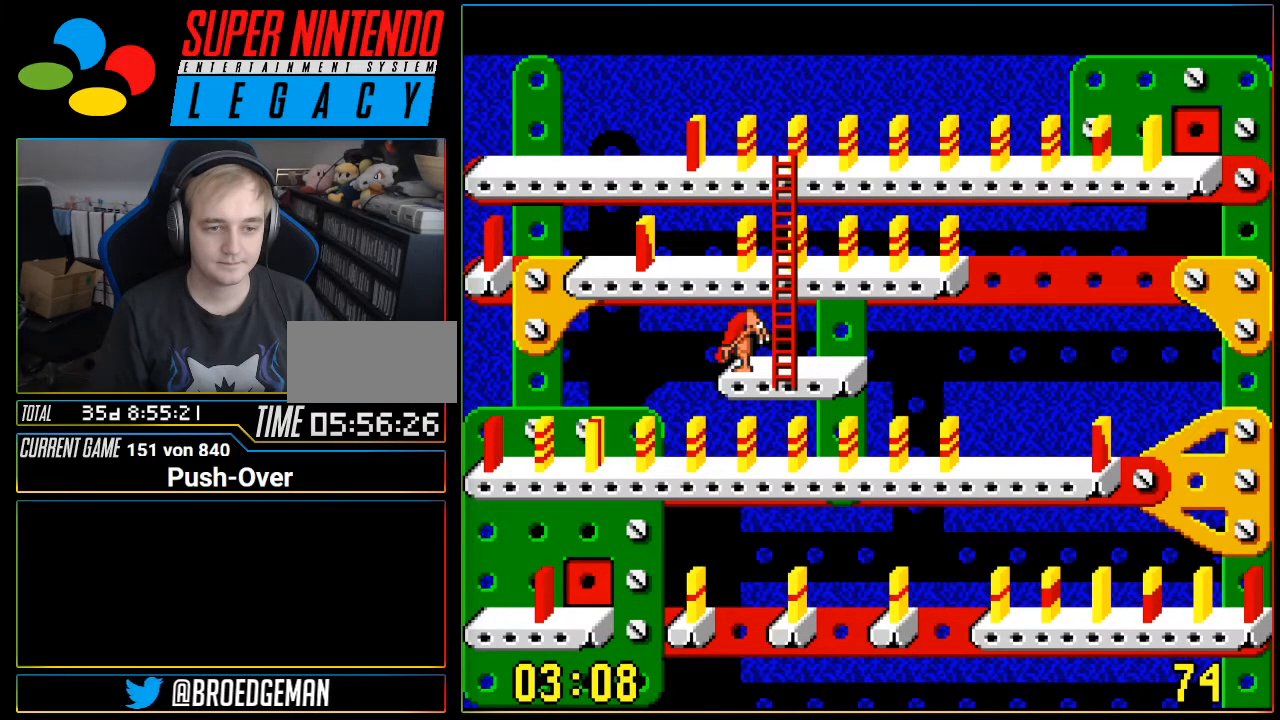
{"buttons": [], "events": [[116, "DPAD_RIGHT", "down"], [433, "DPAD_RIGHT", "up"]]}